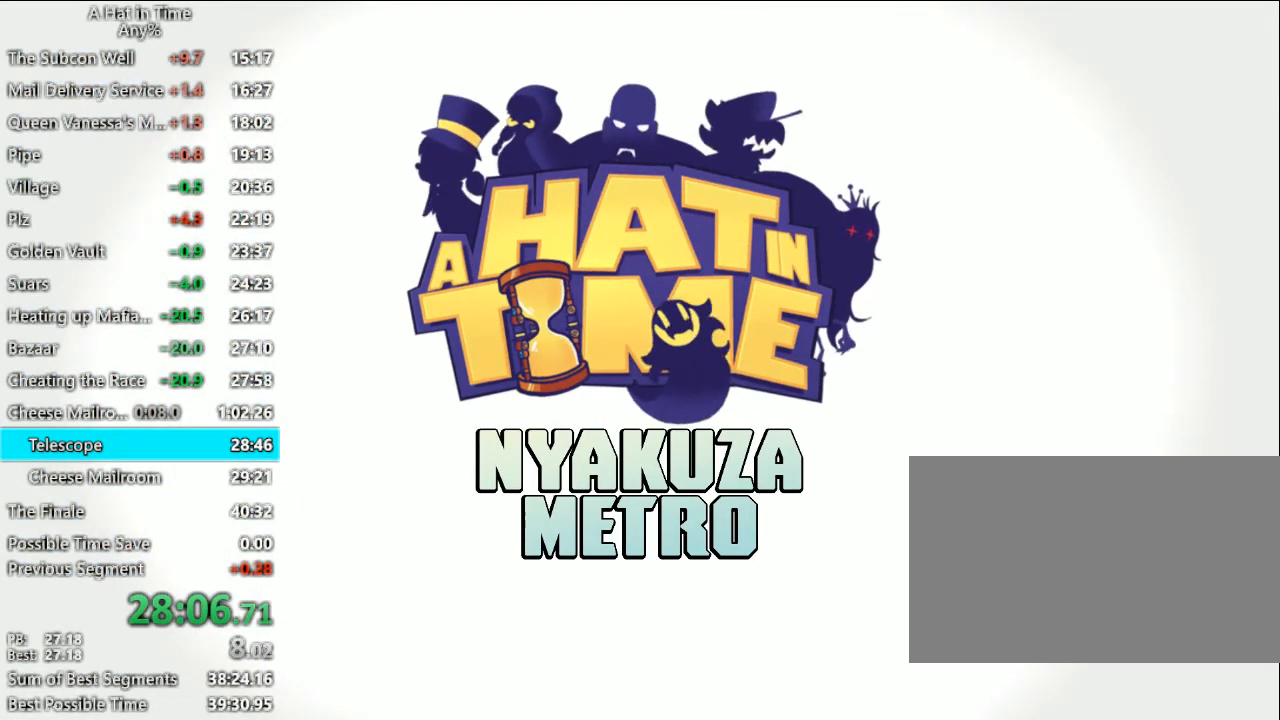
Gameplay with keyboard and mouse; each line is a JSON object with the keys and mouse buttons held at the frame after it. "events" lists presses ("down") and releases ("up") of "1", "2", "3", "4", "a", "c", "caps_lock", "d", "e", "f", "q", "r", "s", "shift", "space", "tab", "w", "x", "z", "mouse_left", "mouse_wheel" and "mouse_right" between this image and that frame as [ms after this image, input, new state], when the widget could be followed in between. "mouse_left", "mouse_wheel", "mouse_right" = the "left", "wheel", "right" buttons of the "mouse" list. No other keys are recorded. "wheel" means that the mouse wheel is clicked or scrolled. "mouse_move" is the direction in which the mouse moves at that frame (one of eight, or "still"), when it could be read.
{"keys": [], "mouse": [], "mouse_move": "left", "events": []}
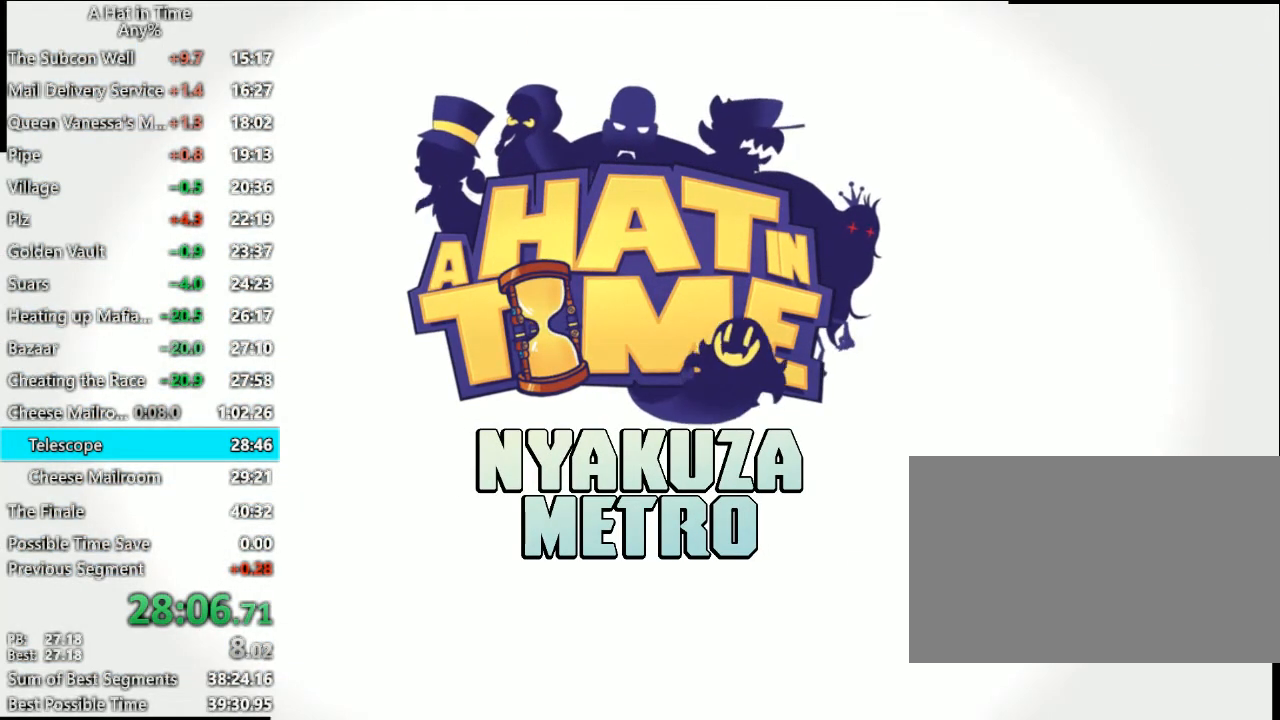
{"keys": [], "mouse": [], "mouse_move": "still", "events": []}
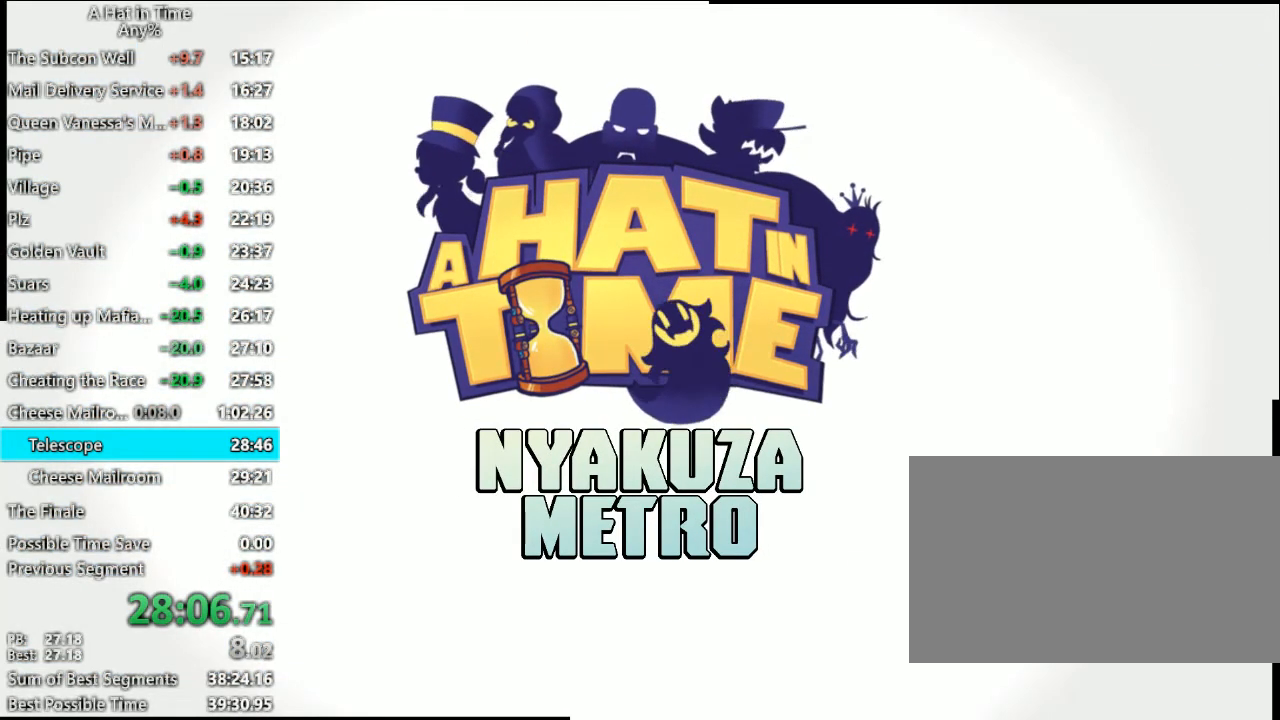
{"keys": [], "mouse": [], "mouse_move": "still", "events": []}
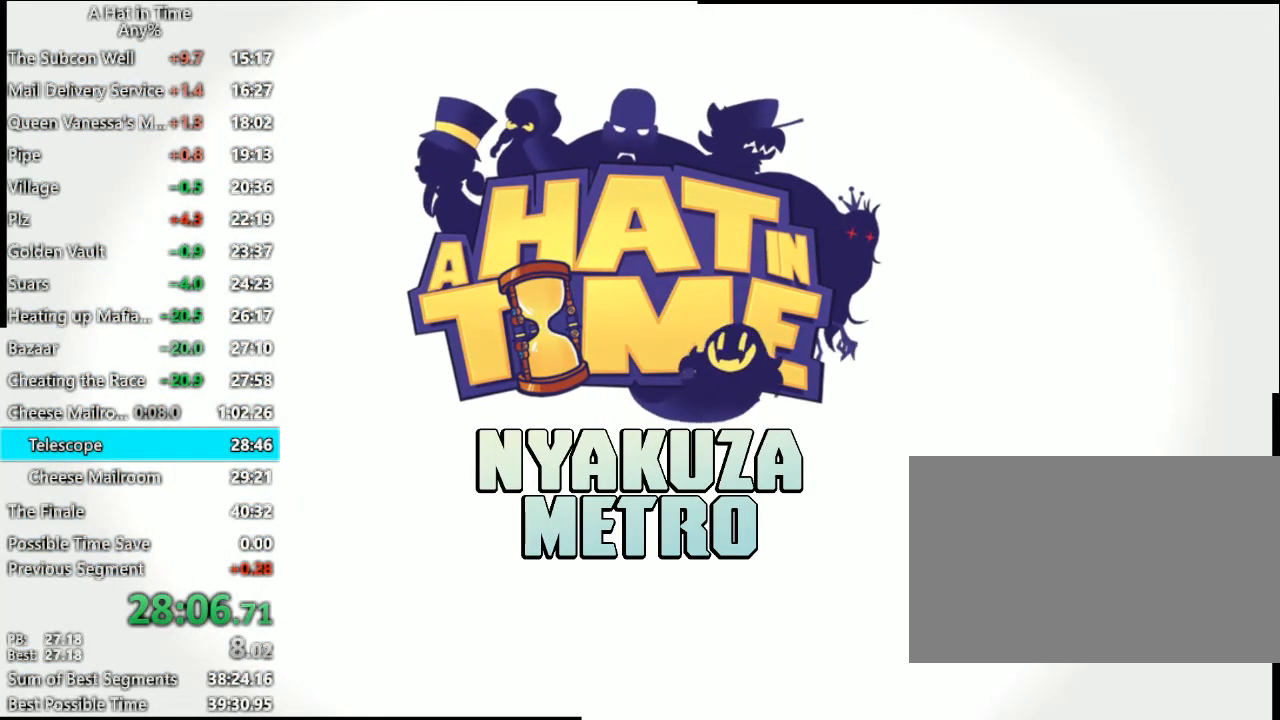
{"keys": [], "mouse": [], "mouse_move": "still", "events": []}
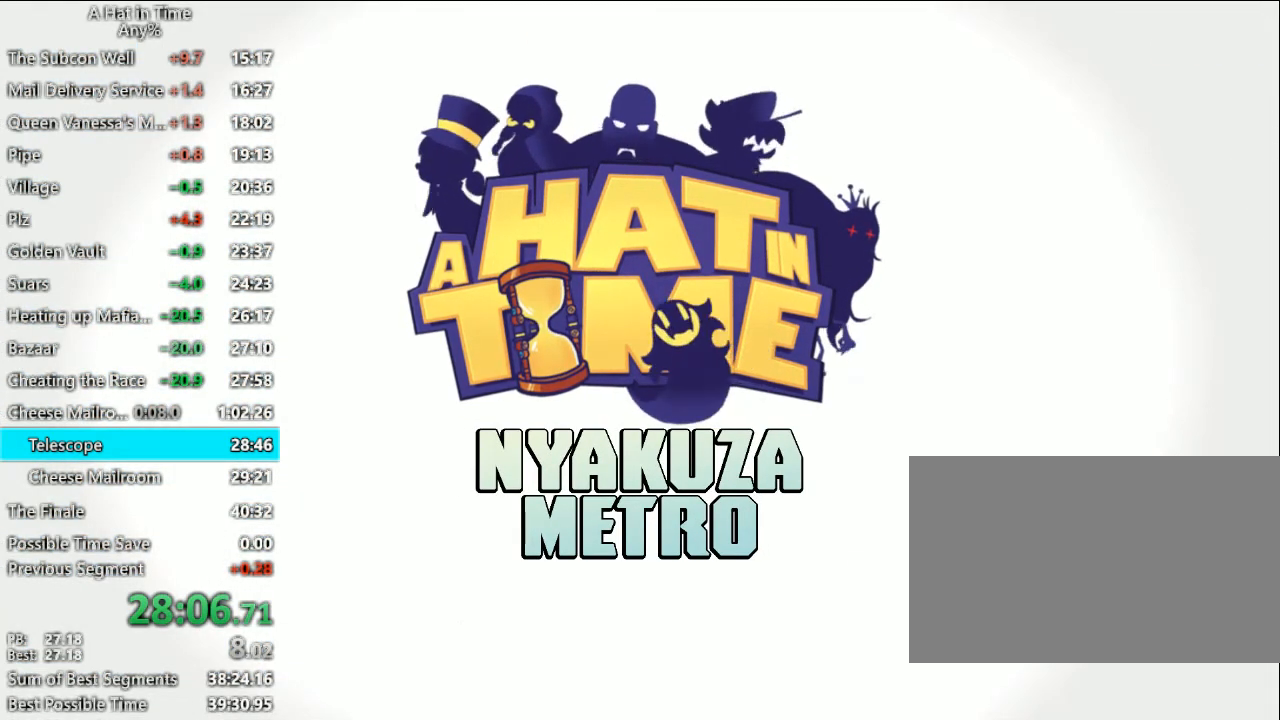
{"keys": [], "mouse": [], "mouse_move": "still", "events": []}
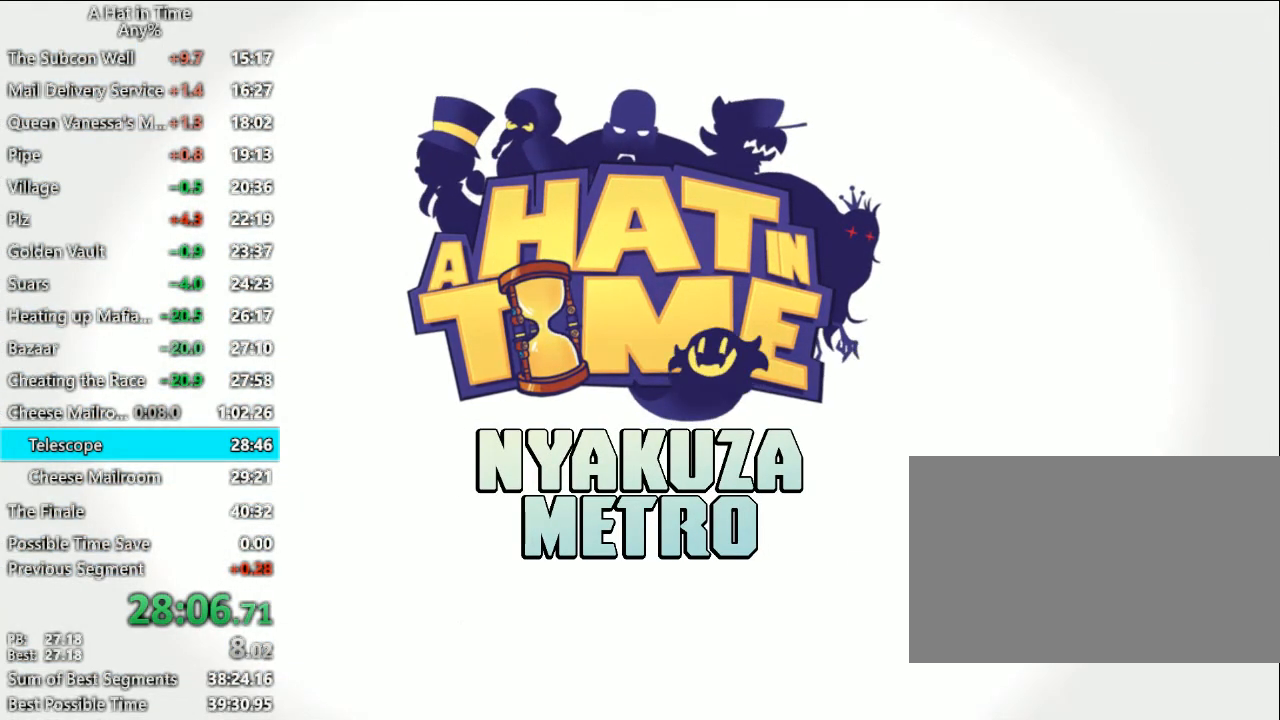
{"keys": [], "mouse": [], "mouse_move": "still", "events": []}
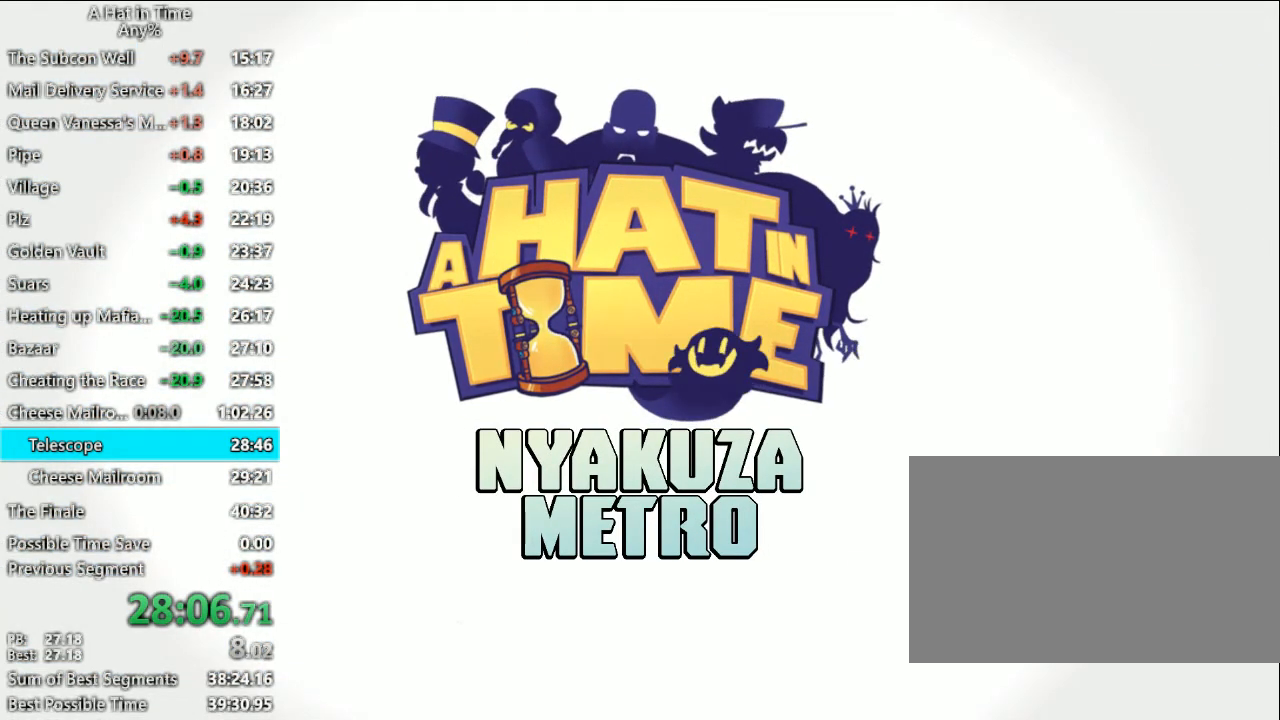
{"keys": [], "mouse": [], "mouse_move": "still", "events": []}
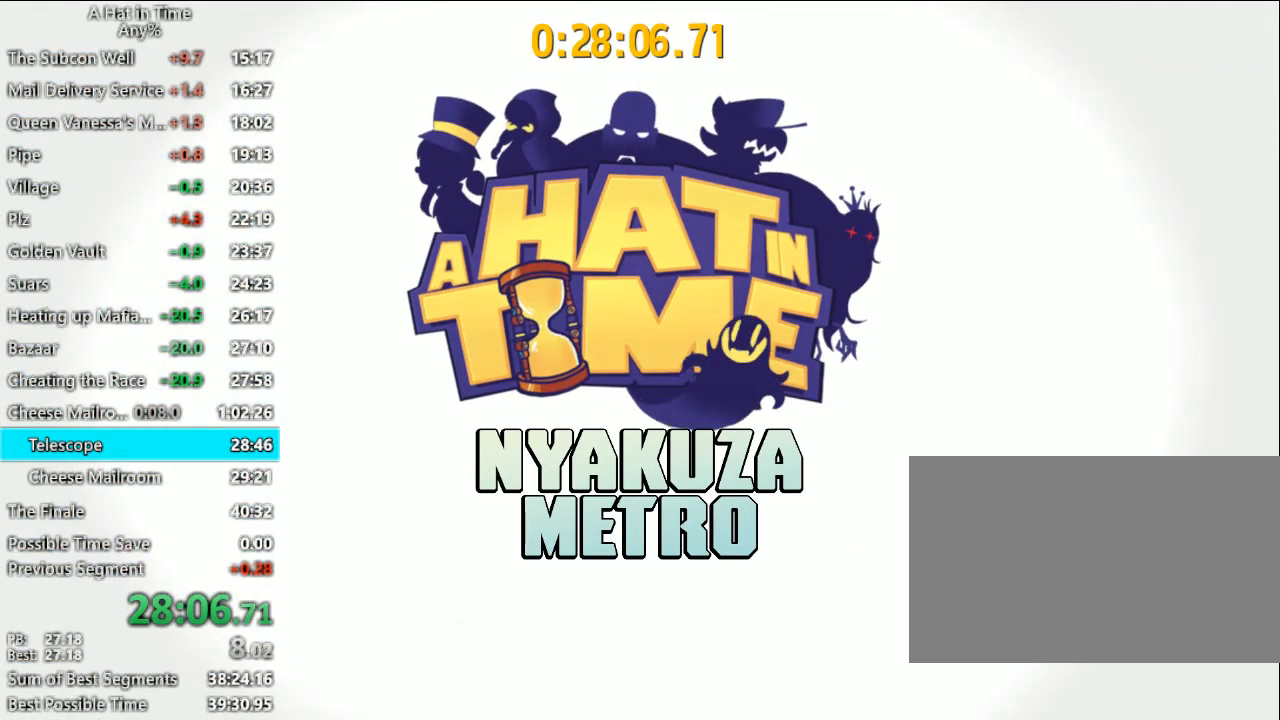
{"keys": [], "mouse": [], "mouse_move": "still", "events": []}
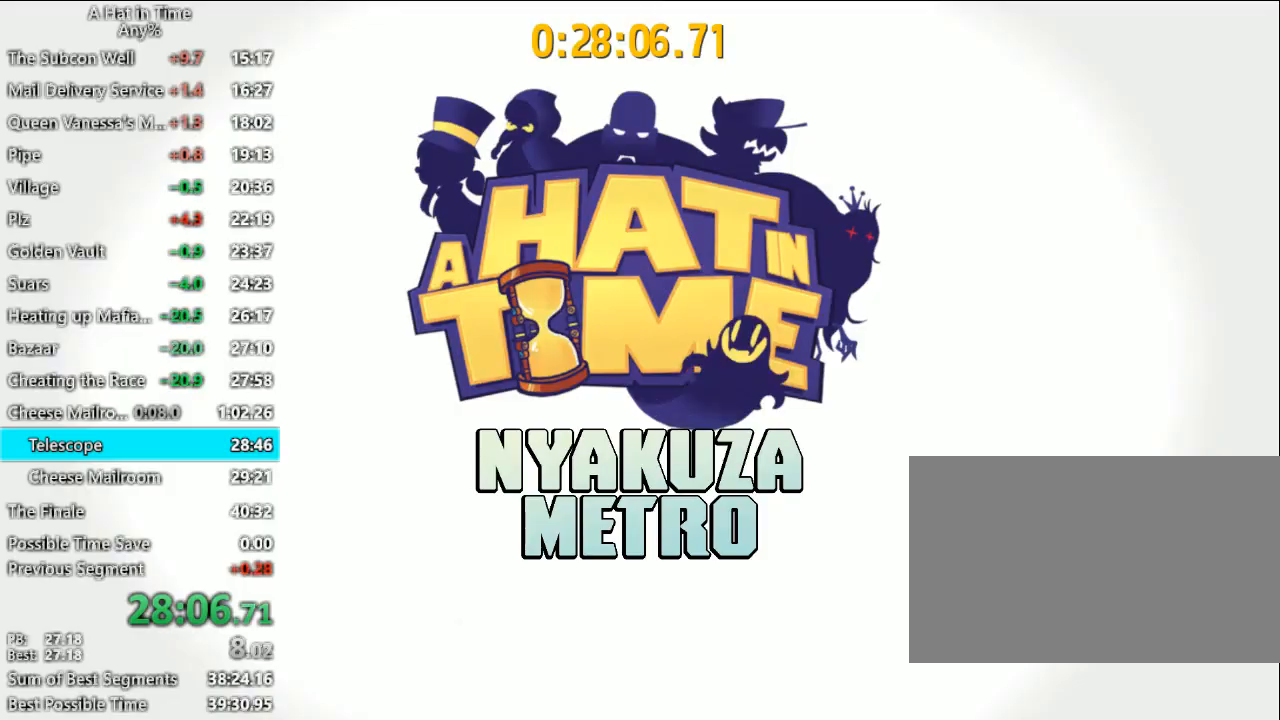
{"keys": [], "mouse": [], "mouse_move": "still", "events": []}
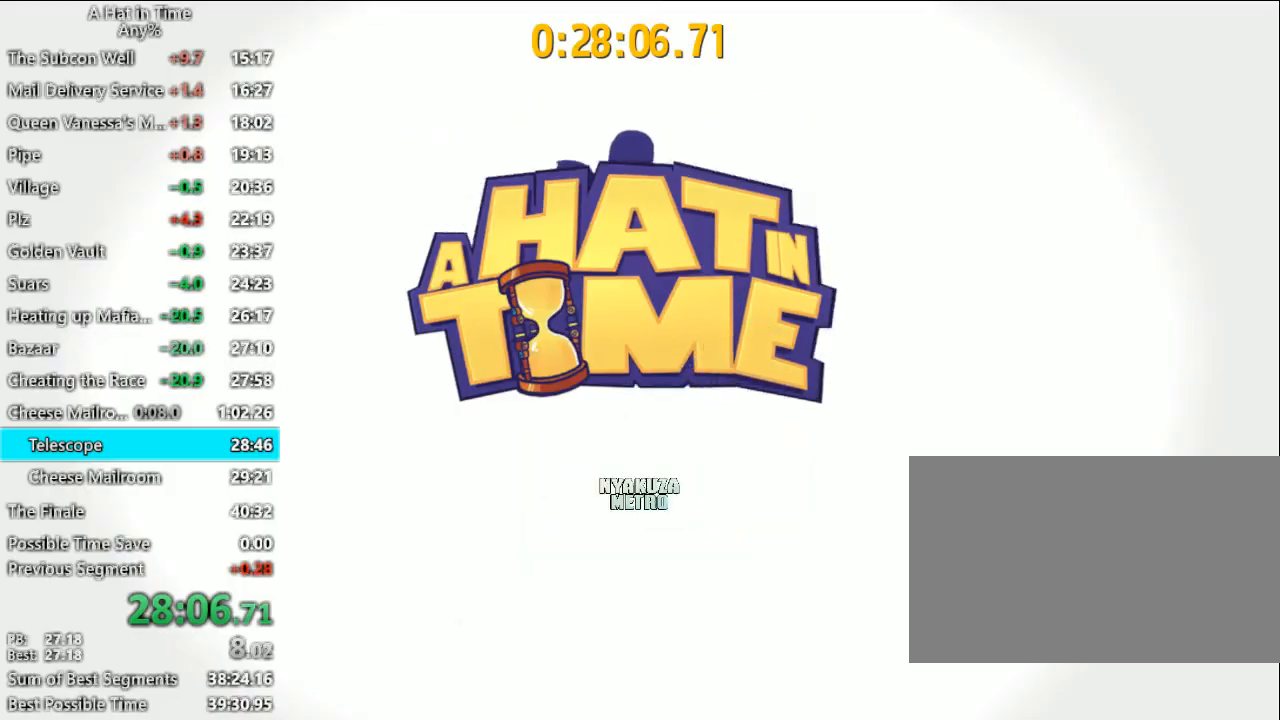
{"keys": [], "mouse": [], "mouse_move": "down-left", "events": []}
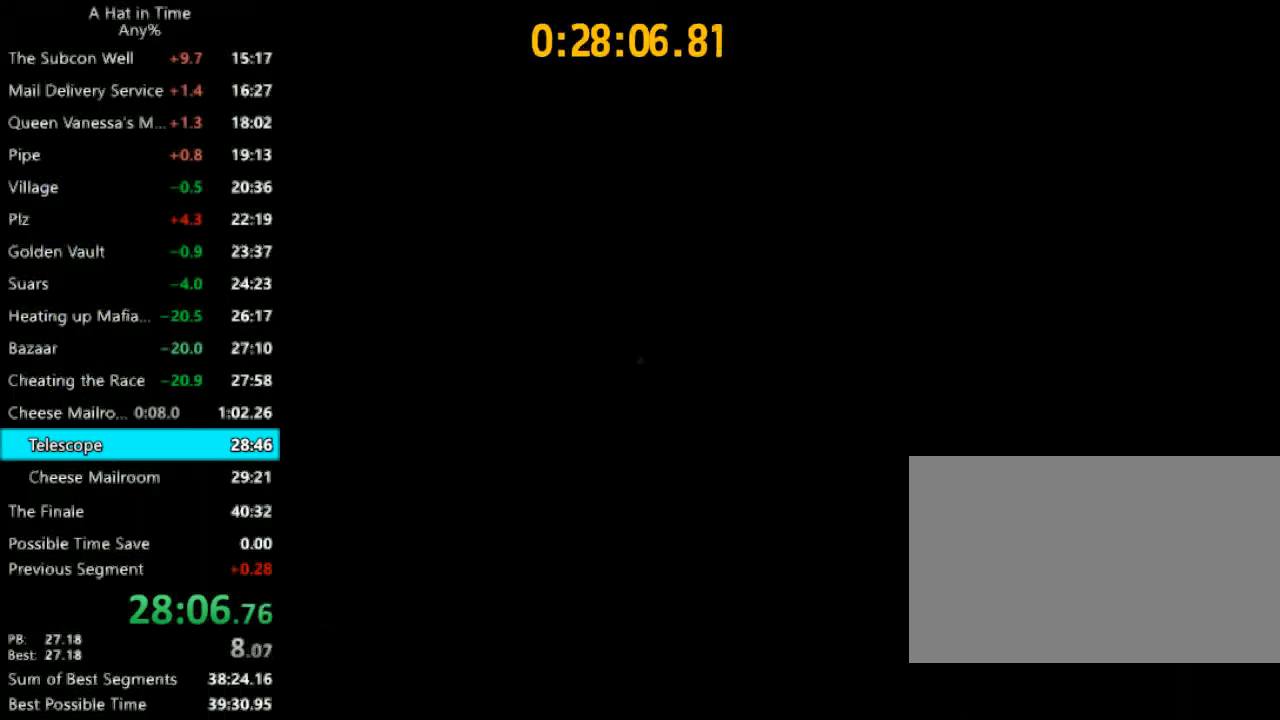
{"keys": ["d", "s"], "mouse": [], "mouse_move": "still", "events": [[33, "s", "down"], [100, "shift", "down"], [333, "shift", "up"], [333, "space", "down"], [433, "d", "down"], [467, "space", "up"]]}
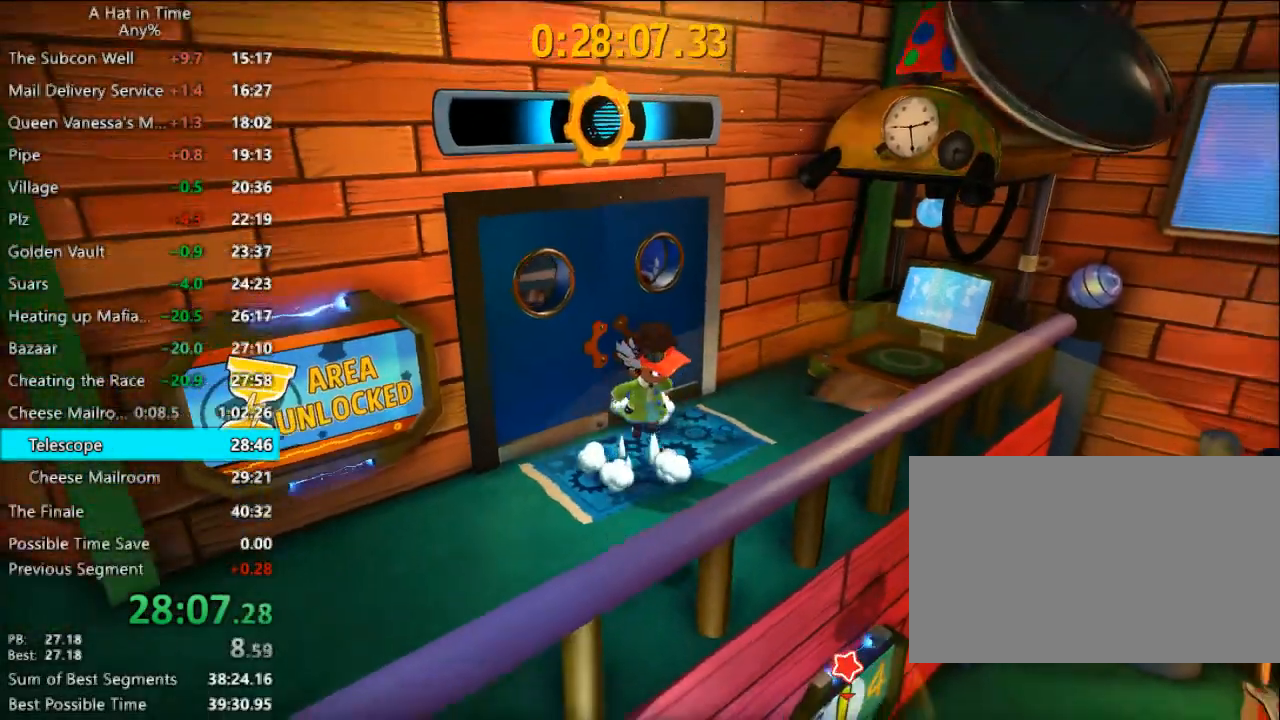
{"keys": ["shift"], "mouse": [], "mouse_move": "down-left", "events": [[167, "d", "up"], [267, "s", "up"], [500, "shift", "down"]]}
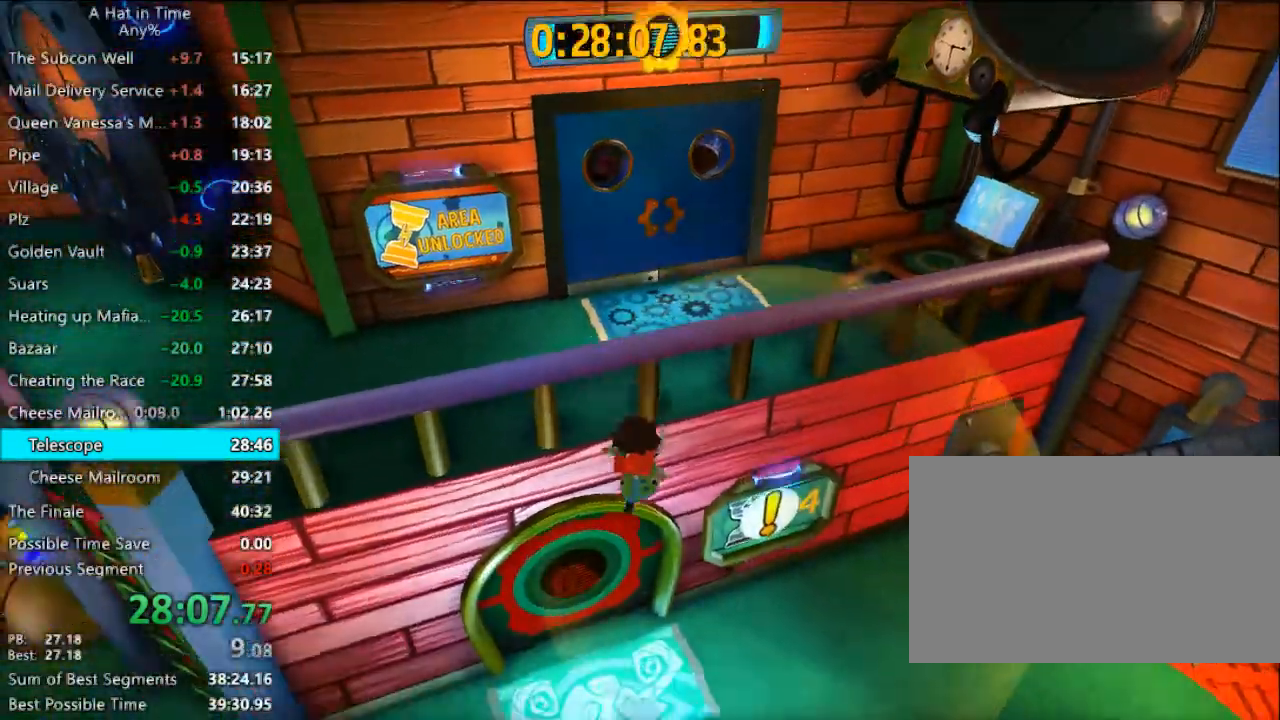
{"keys": ["shift", "w"], "mouse": [], "mouse_move": "still", "events": [[33, "d", "down"], [33, "w", "down"], [233, "d", "up"]]}
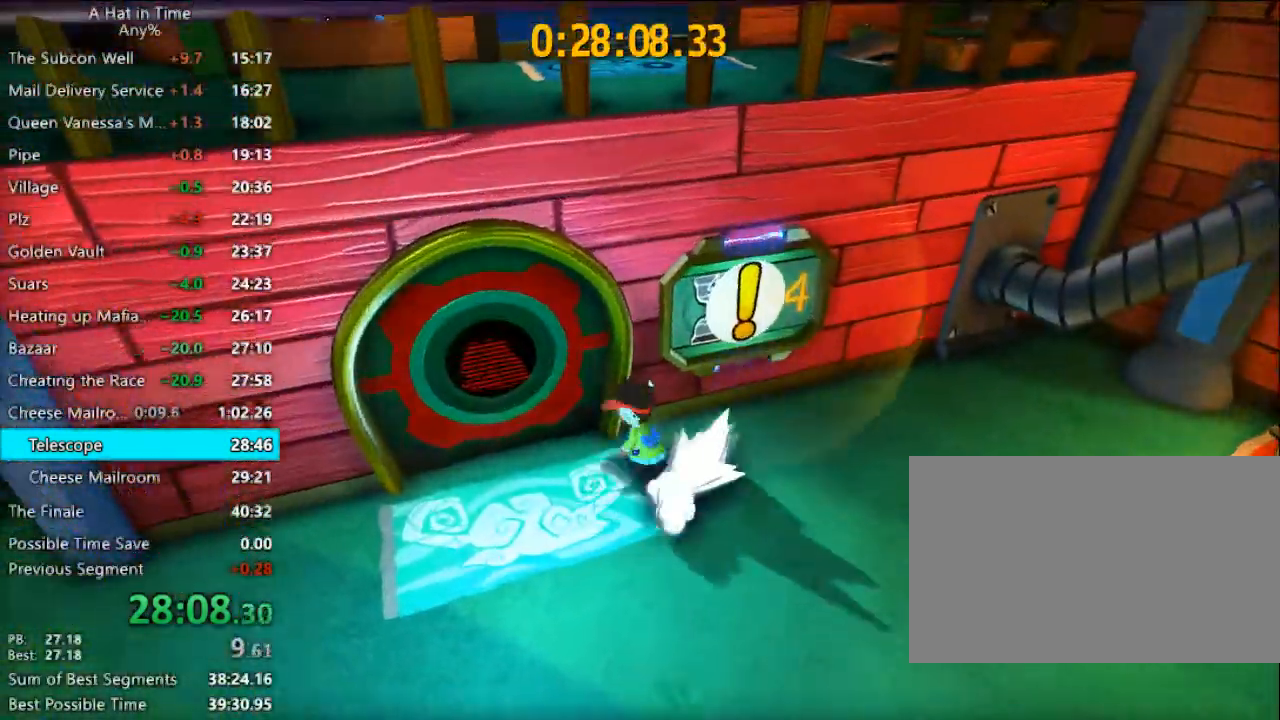
{"keys": ["e"], "mouse": [], "mouse_move": "still", "events": [[33, "e", "down"], [100, "shift", "up"], [100, "w", "up"], [133, "e", "up"], [200, "e", "down"], [233, "e", "up"], [333, "e", "down"], [433, "e", "up"], [467, "e", "down"]]}
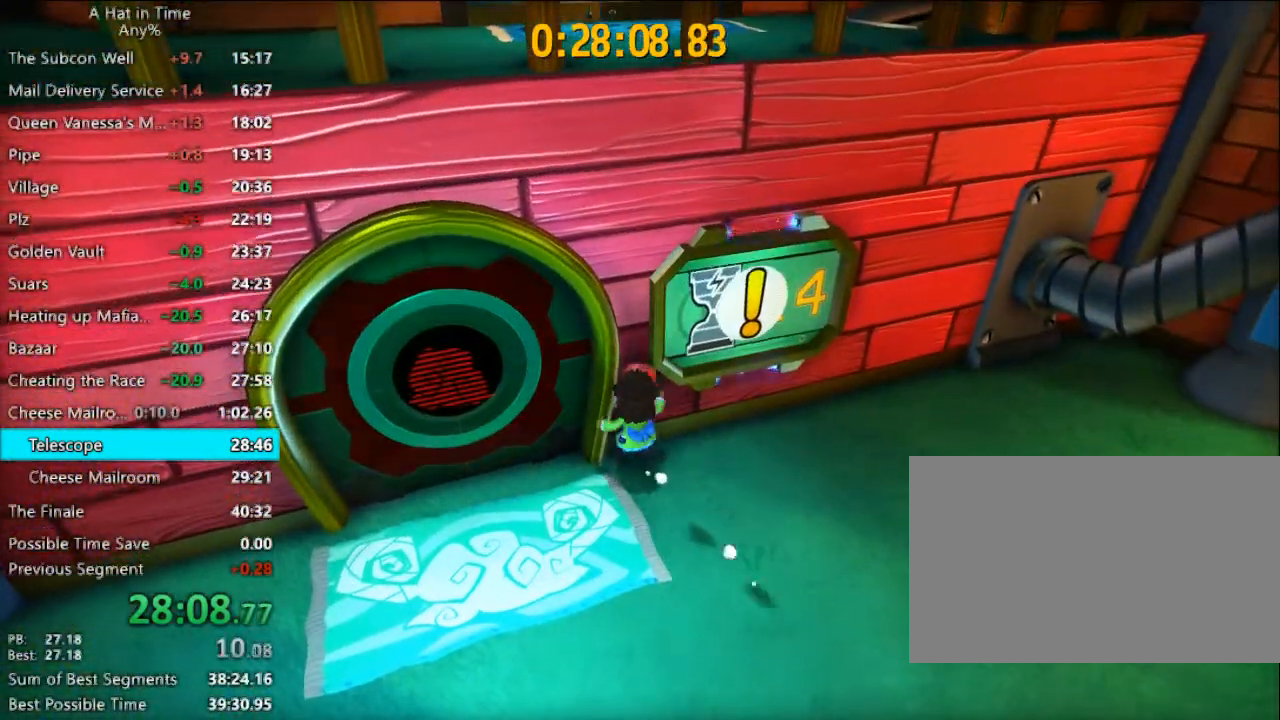
{"keys": ["d"], "mouse": [], "mouse_move": "still", "events": [[67, "e", "up"], [100, "e", "down"], [233, "e", "up"], [333, "e", "down"], [400, "e", "up"], [500, "d", "down"]]}
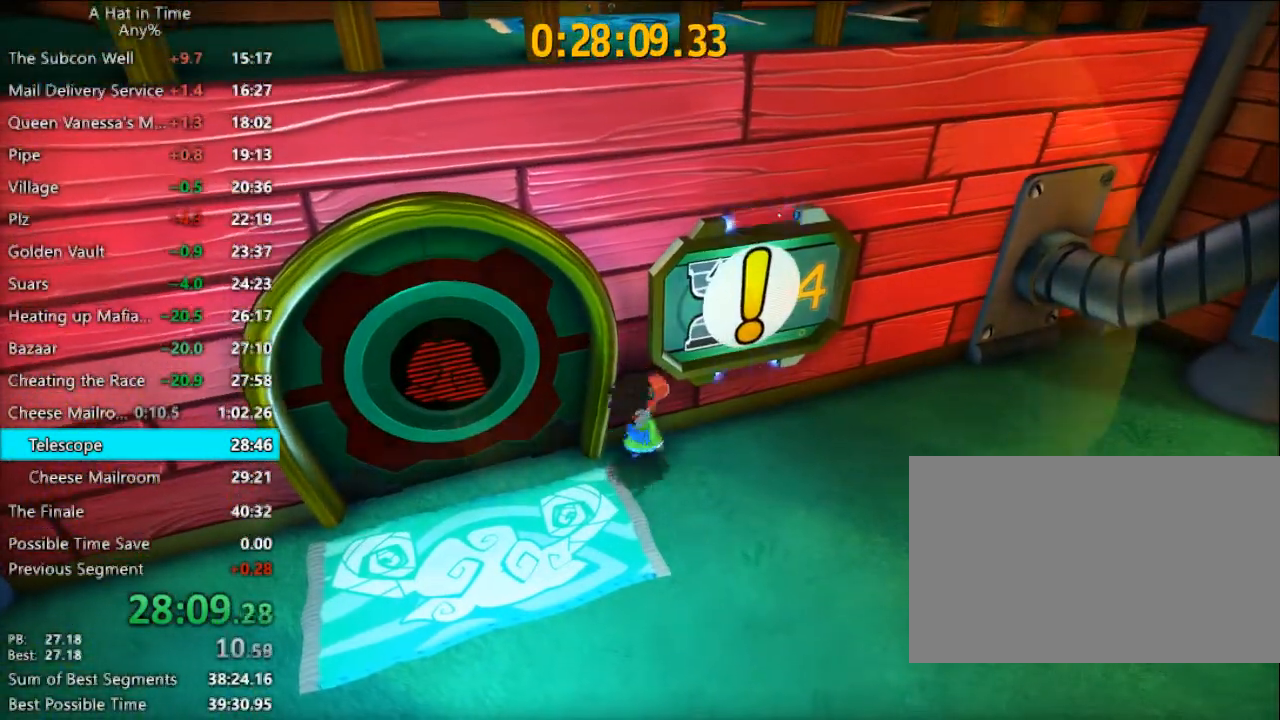
{"keys": [], "mouse": [], "mouse_move": "still", "events": [[67, "d", "up"], [167, "e", "down"], [233, "e", "up"], [300, "e", "down"], [400, "e", "up"]]}
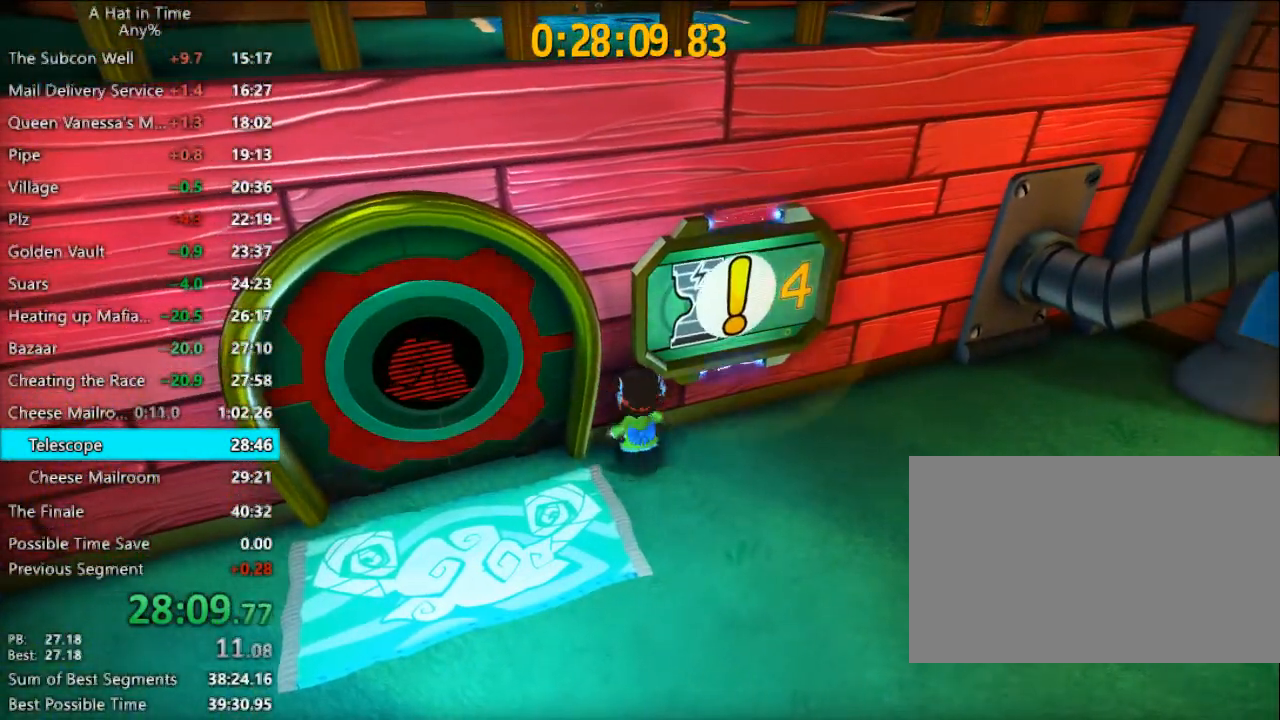
{"keys": ["f"], "mouse": [], "mouse_move": "still", "events": [[133, "f", "down"]]}
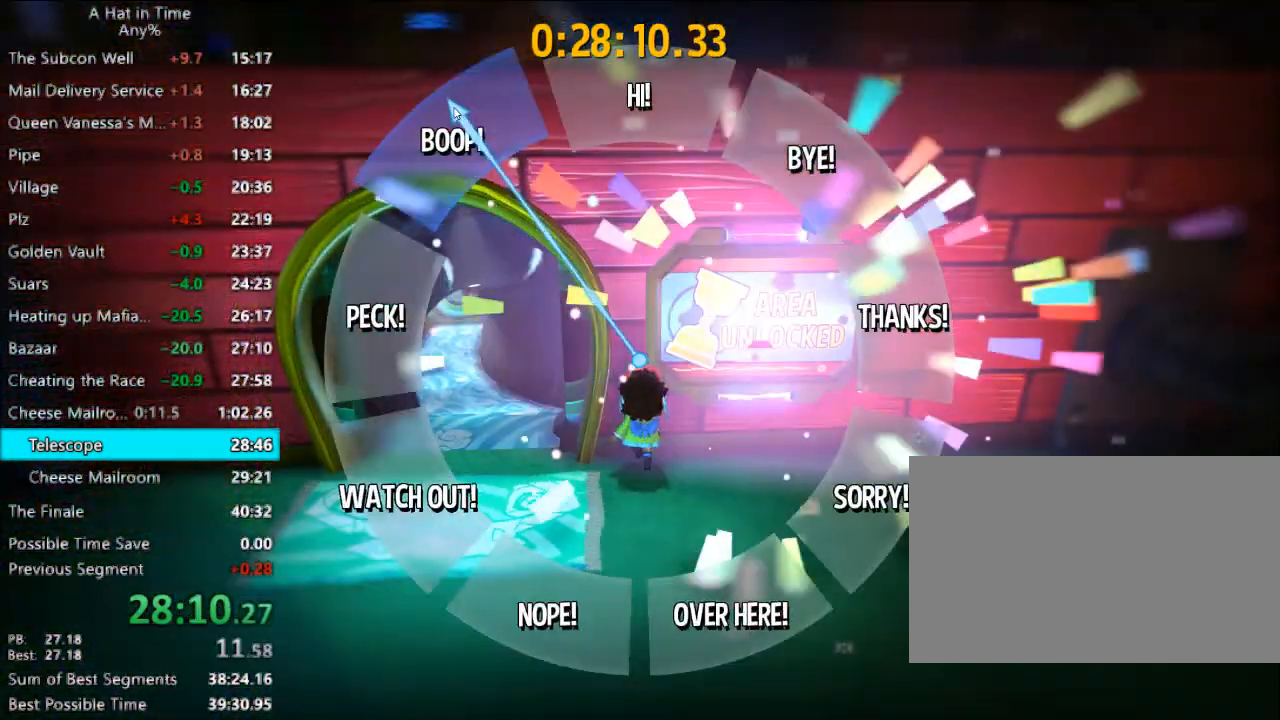
{"keys": ["f"], "mouse": [], "mouse_move": "still", "events": []}
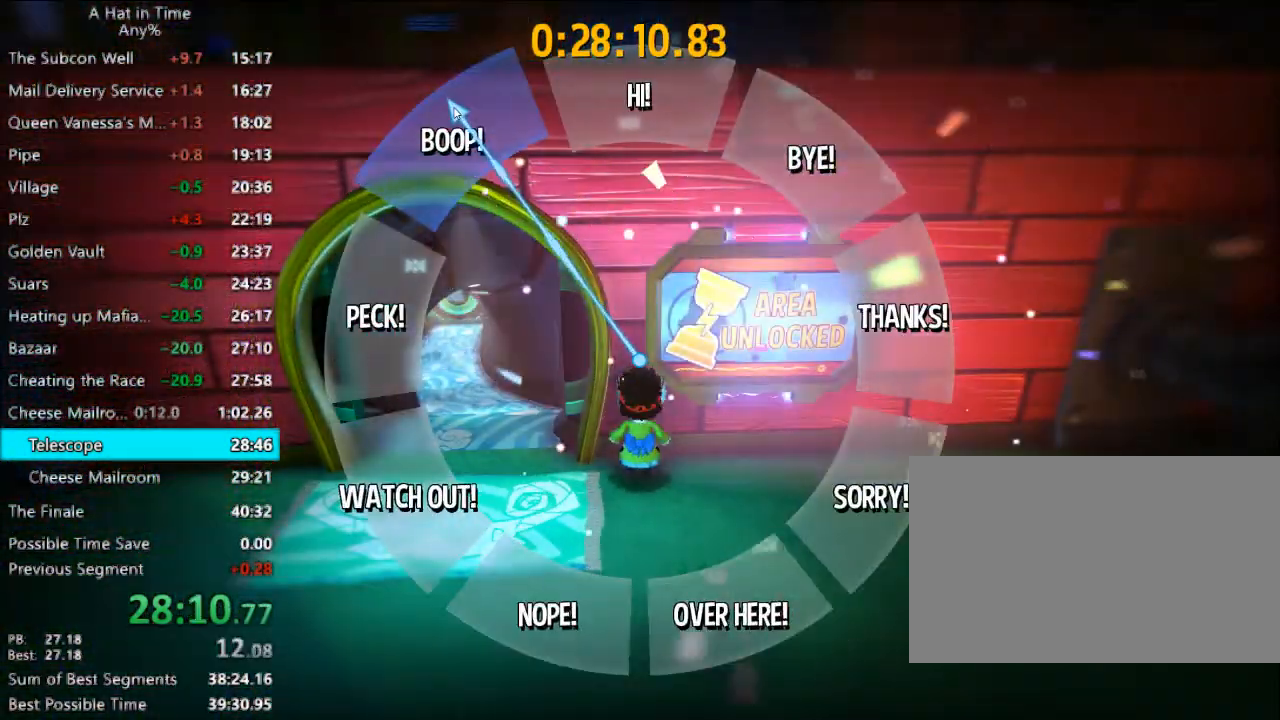
{"keys": ["f"], "mouse": [], "mouse_move": "still", "events": []}
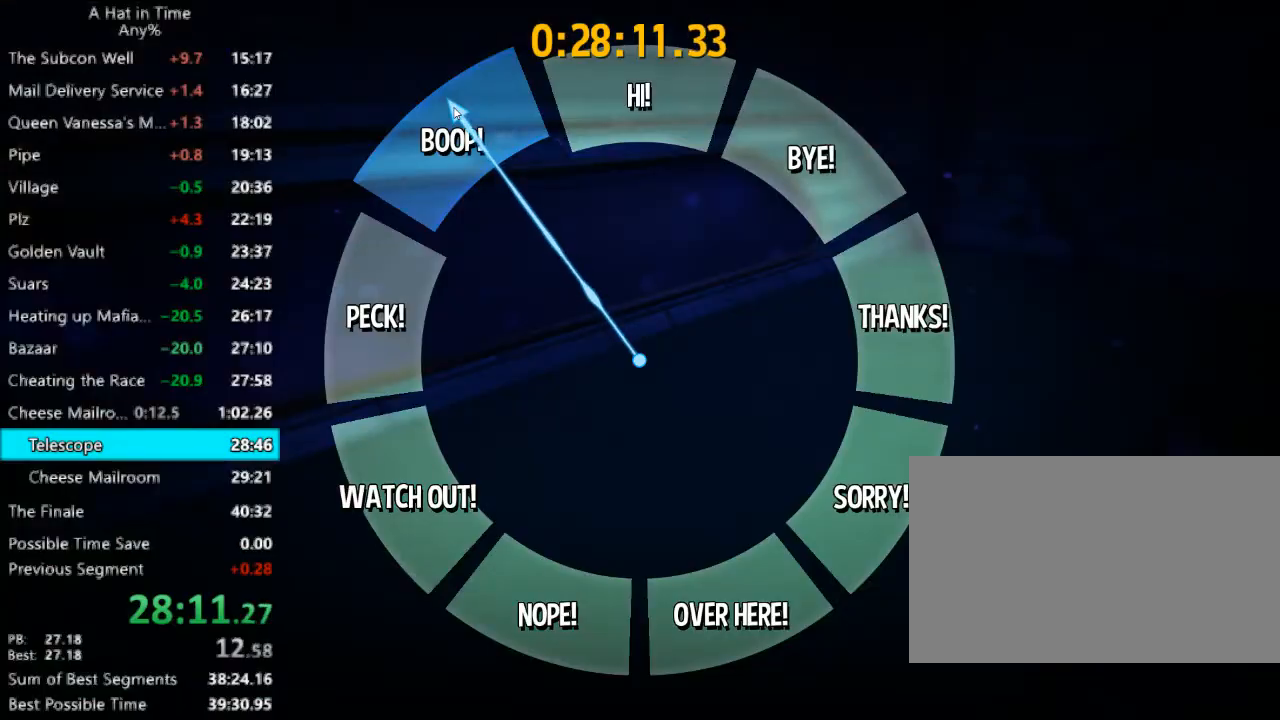
{"keys": [], "mouse": [], "mouse_move": "still", "events": [[133, "f", "up"]]}
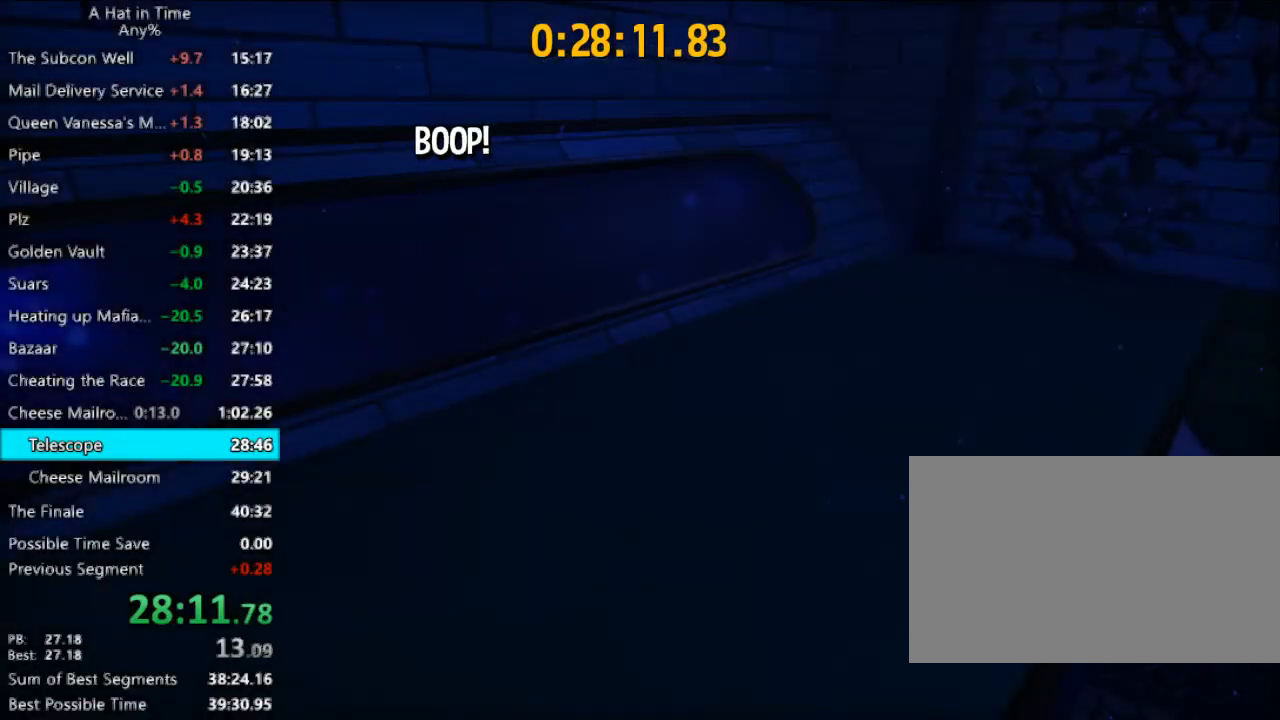
{"keys": [], "mouse": [], "mouse_move": "still", "events": []}